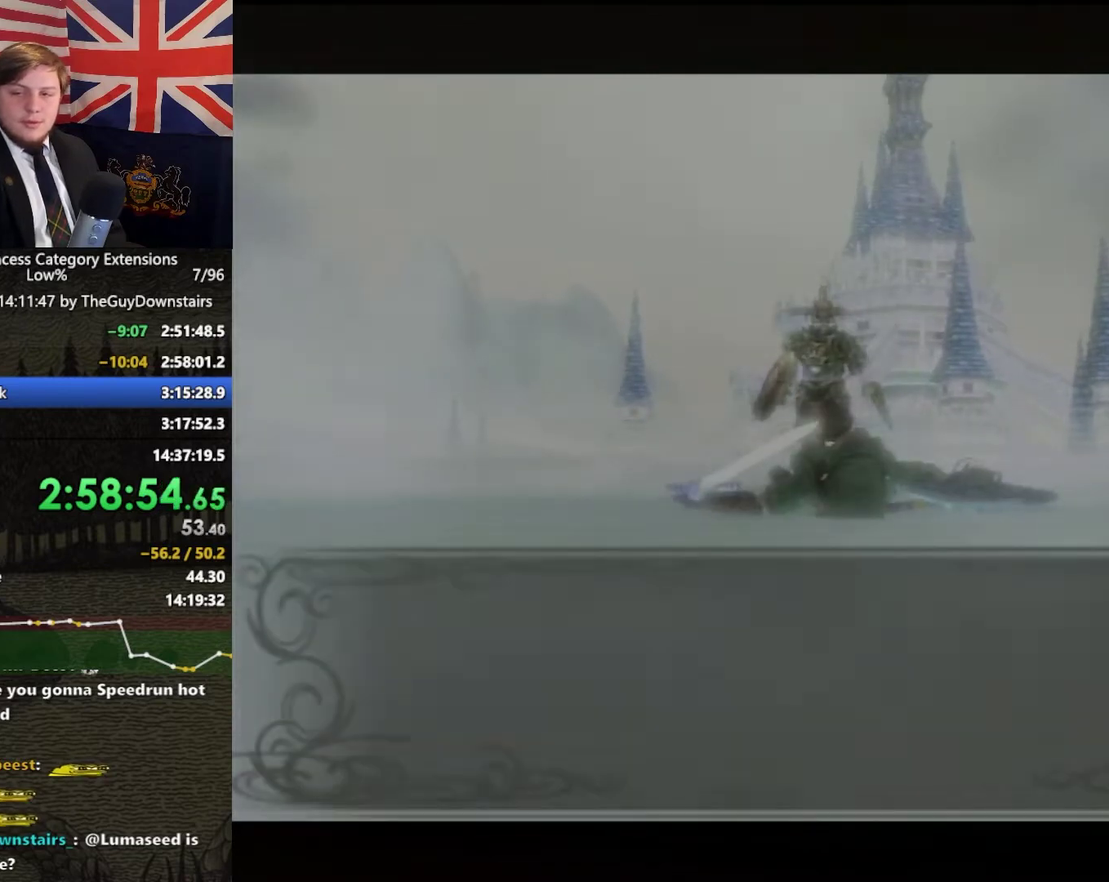
Gameplay with a controller (Nintendo layout); each line is a JSON object with the inputs held at the frame after it. "events" lists button and stick changes between this image and that frame as [ms after this image, input, new state], when the widget could be followed in between. This overlay highlights the sticks when they move; stick clicks (L3 R3) are not distinguishable. Not read: L3 R3.
{"buttons": [], "left_stick": "center", "right_stick": "center", "events": [[33, "A", "down"], [100, "A", "up"], [167, "A", "down"], [233, "A", "up"], [267, "B", "down"], [367, "A", "down"], [433, "A", "up"], [433, "B", "up"]]}
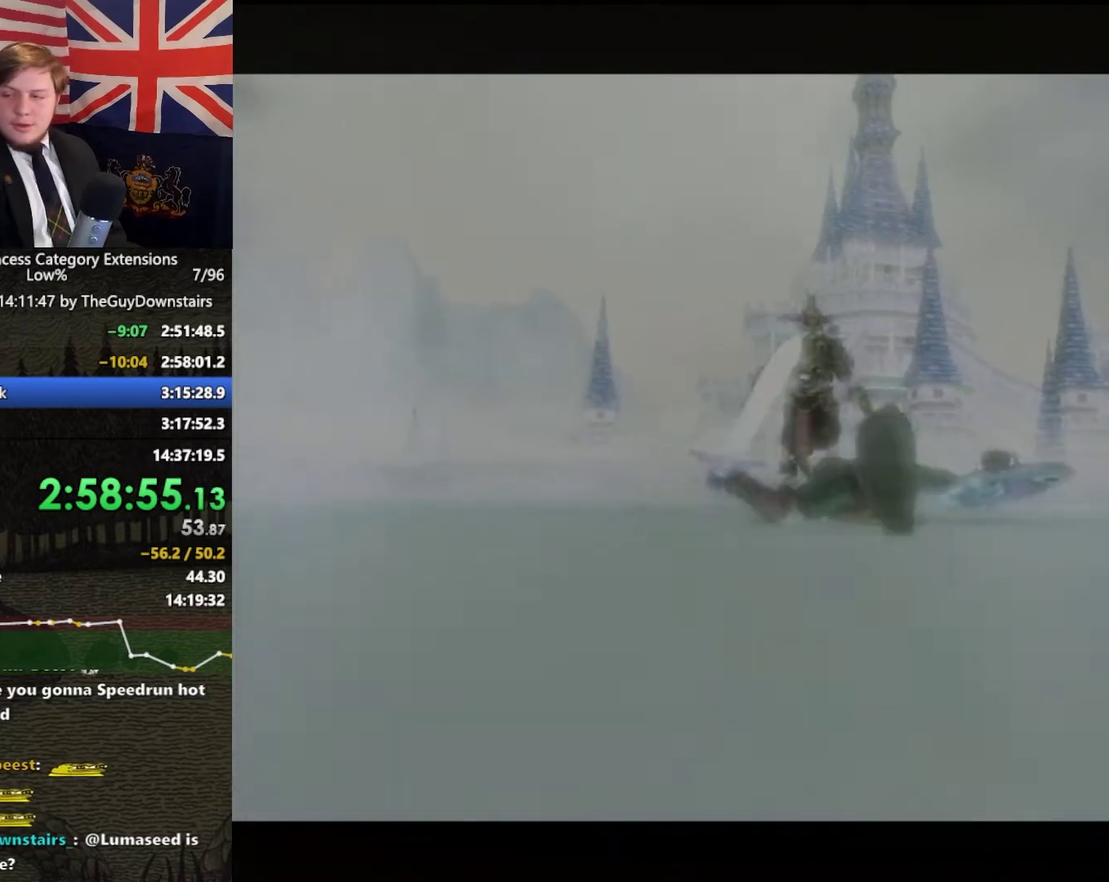
{"buttons": [], "left_stick": "center", "right_stick": "center", "events": [[133, "B", "down"], [233, "B", "up"], [367, "B", "down"], [433, "A", "down"], [433, "B", "up"], [500, "A", "up"]]}
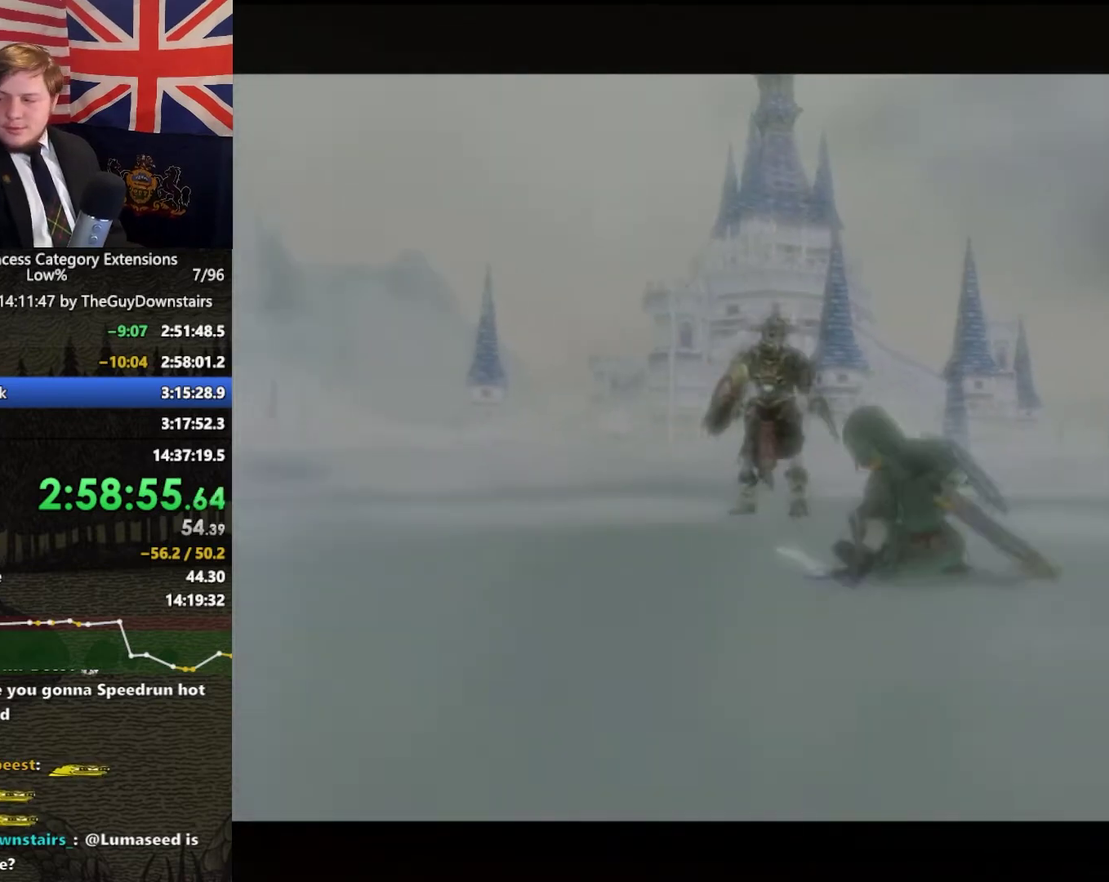
{"buttons": ["A"], "left_stick": "center", "right_stick": "center", "events": [[33, "B", "down"], [100, "B", "up"], [233, "B", "down"], [267, "A", "down"], [300, "B", "up"], [333, "A", "up"], [400, "B", "down"], [467, "A", "down"], [467, "B", "up"]]}
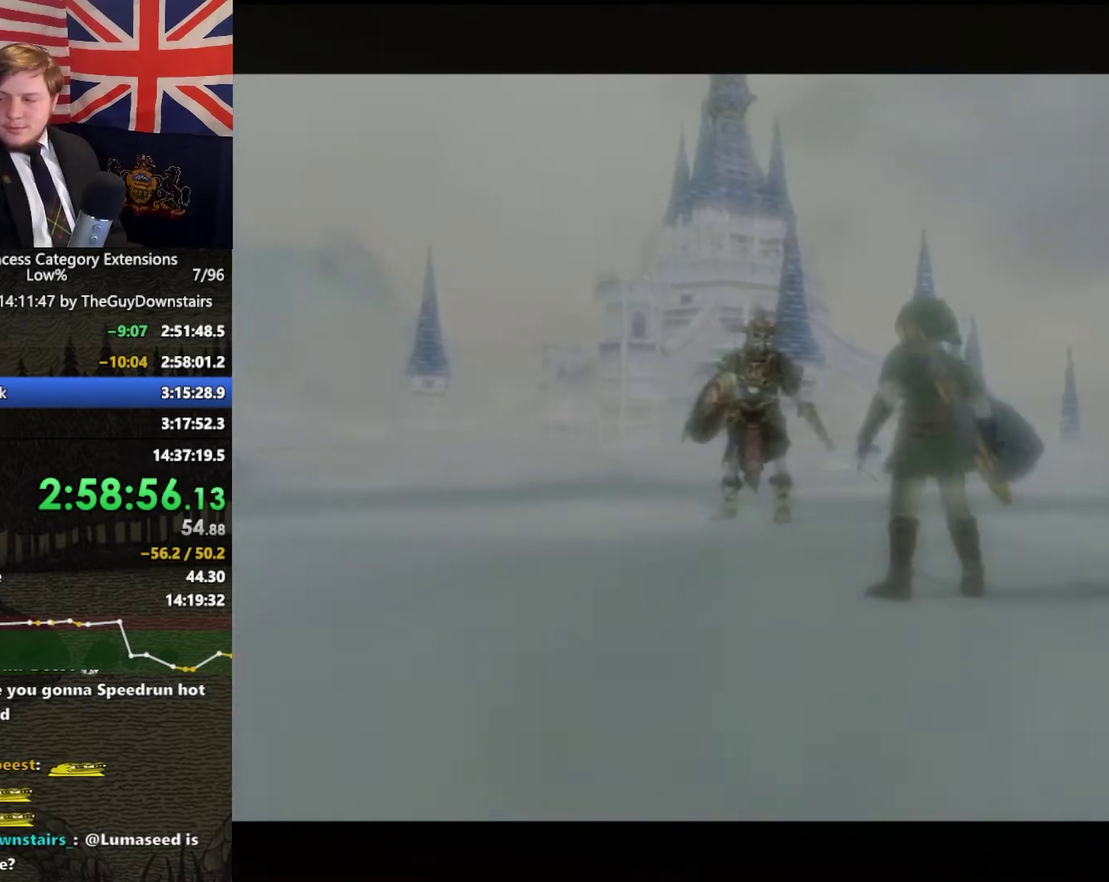
{"buttons": ["A"], "left_stick": "center", "right_stick": "center", "events": [[33, "A", "up"], [67, "B", "down"], [133, "B", "up"], [233, "B", "down"], [267, "A", "down"], [300, "B", "up"], [367, "A", "up"], [467, "A", "down"]]}